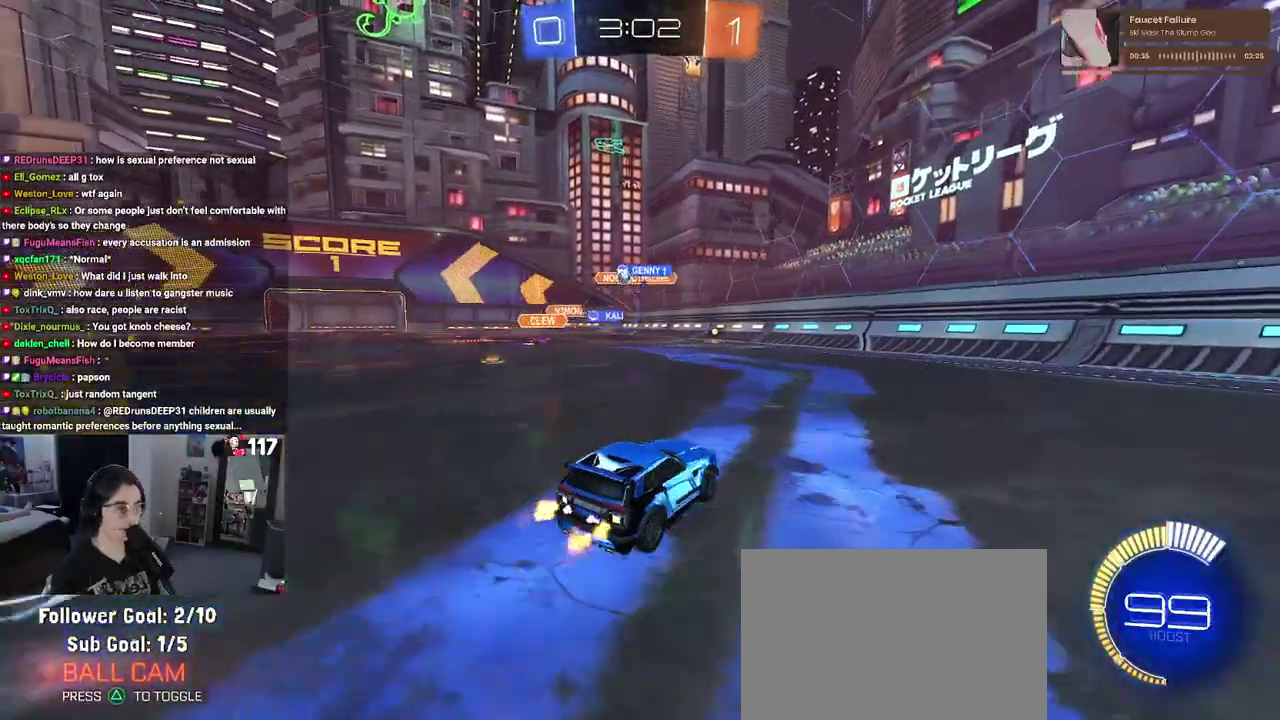
Gameplay with a controller (PlayStation layout); each line is a JSON object with the inputs held at the frame after it. "events" lists button and stick changes between this image and that frame as [ms after this image, input, new state], when the widget could be followed in between. Not read: START.
{"buttons": ["R2"], "left_stick": "left", "right_stick": "center", "events": []}
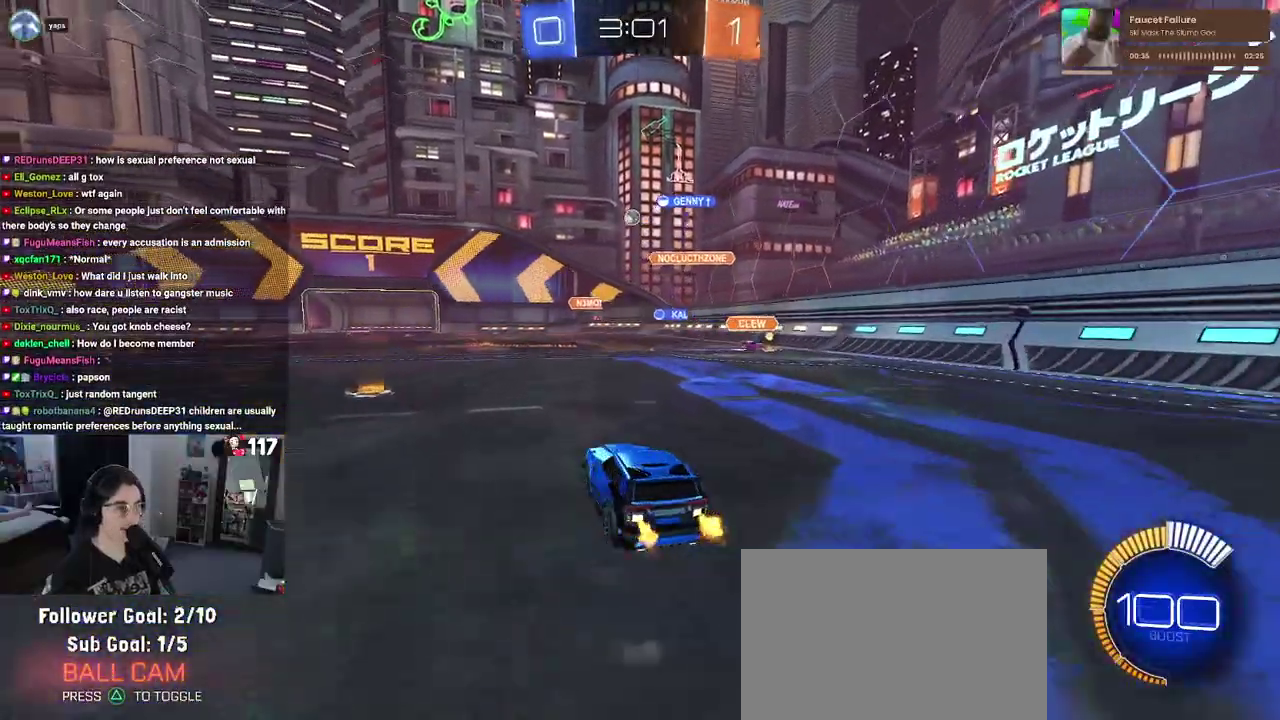
{"buttons": ["R2"], "left_stick": "center", "right_stick": "center", "events": [[33, "left_stick", "center"], [83, "left_stick", "right"], [217, "left_stick", "up-right"], [267, "left_stick", "center"]]}
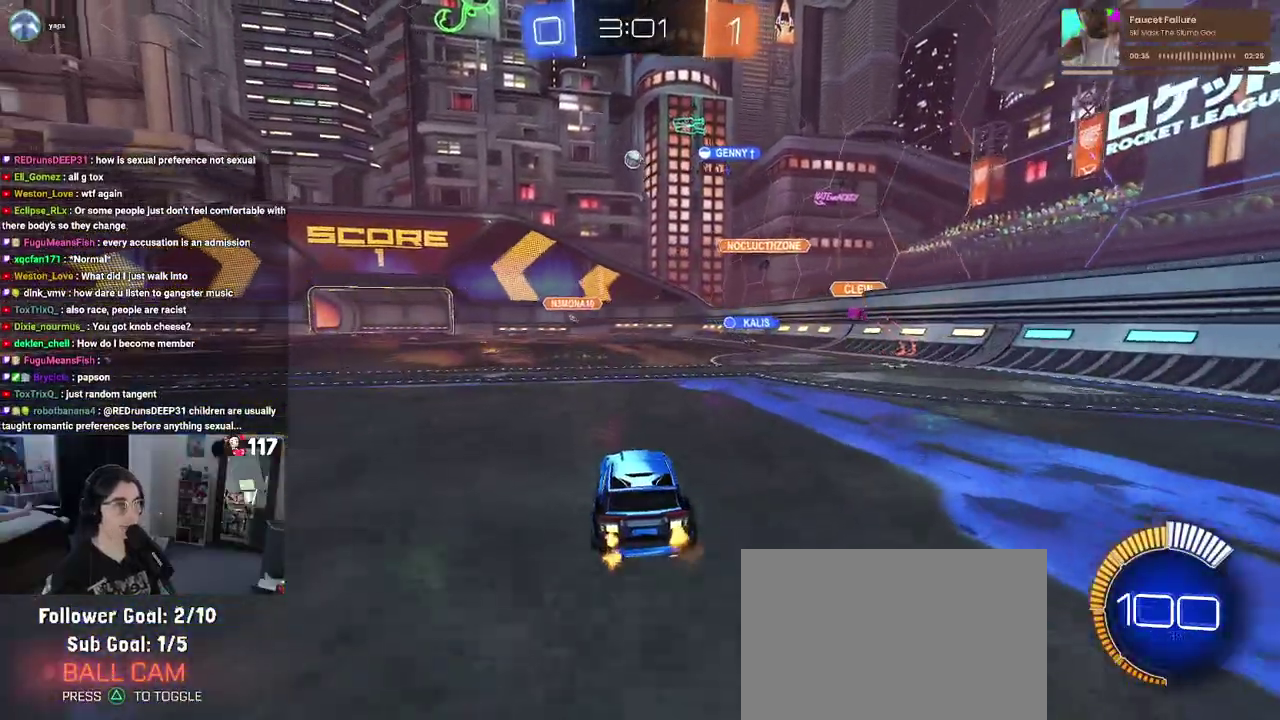
{"buttons": [], "left_stick": "up-left", "right_stick": "center", "events": [[217, "R2", "up"], [217, "left_stick", "up-left"]]}
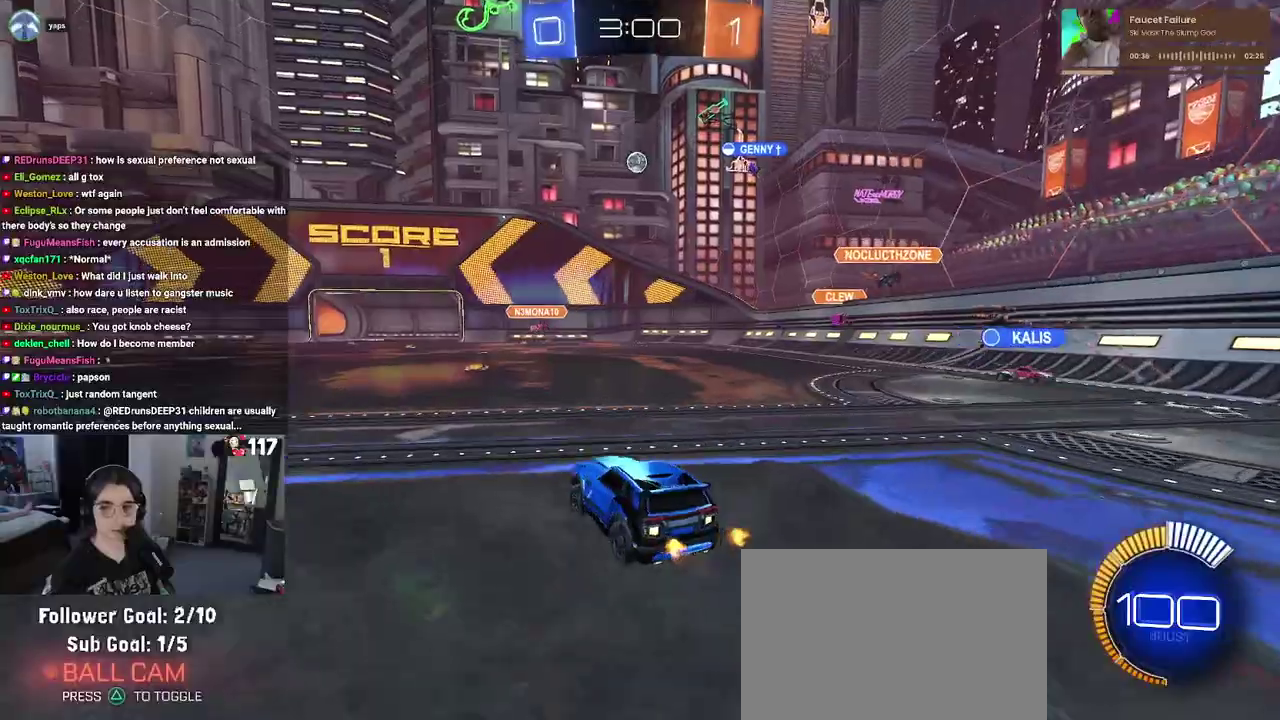
{"buttons": ["R2"], "left_stick": "right", "right_stick": "center", "events": [[167, "left_stick", "up"], [367, "R2", "down"], [367, "left_stick", "up-right"], [450, "left_stick", "right"]]}
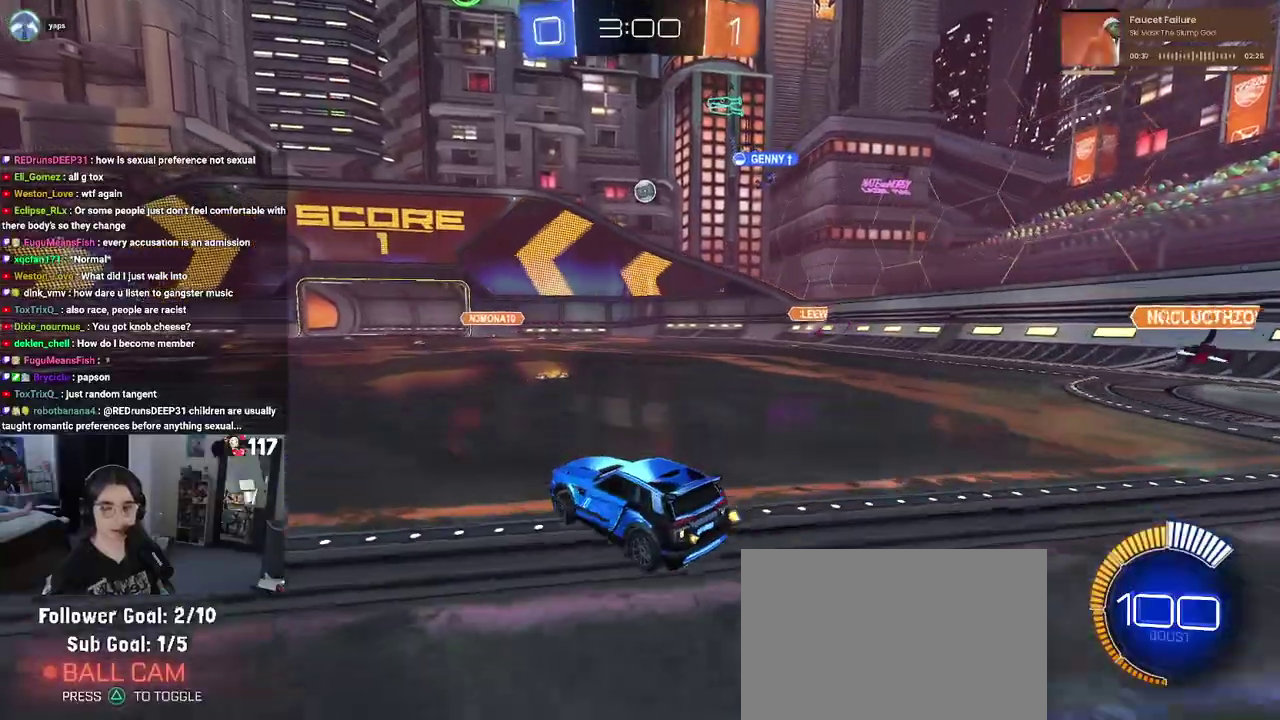
{"buttons": ["R2"], "left_stick": "up-left", "right_stick": "center", "events": [[217, "left_stick", "up-right"], [350, "left_stick", "center"], [500, "left_stick", "up-left"]]}
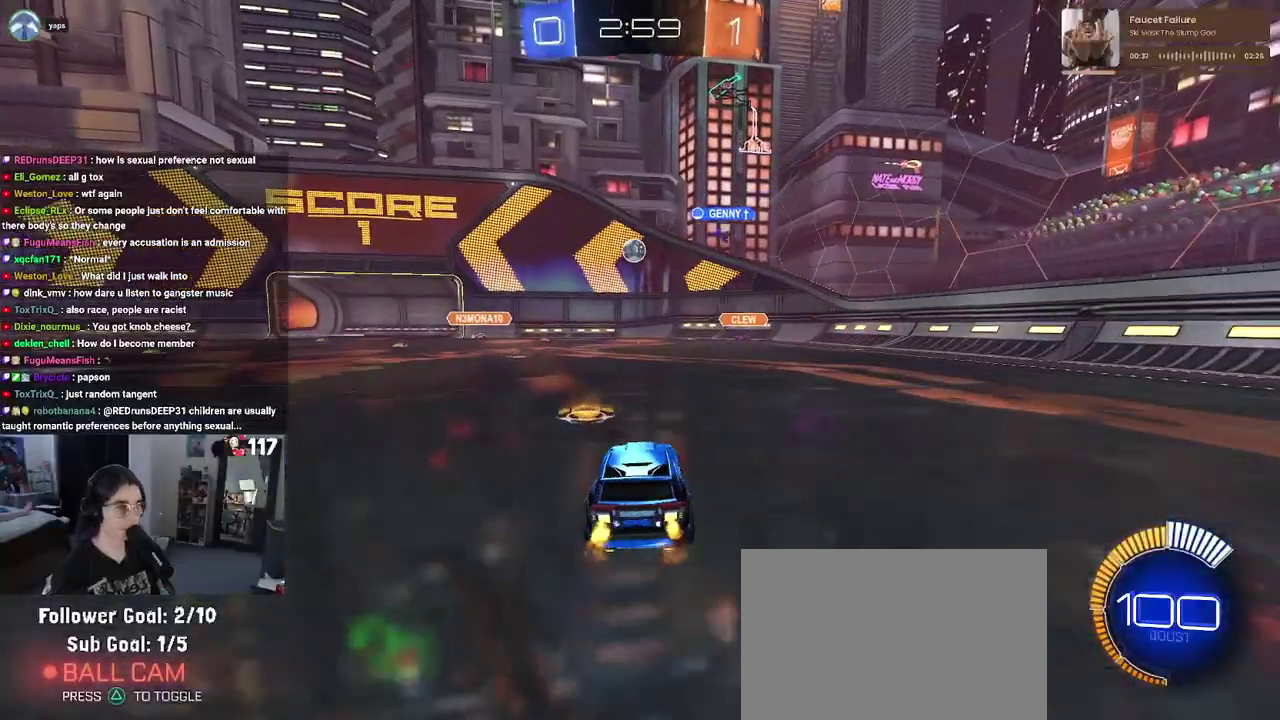
{"buttons": ["R2"], "left_stick": "center", "right_stick": "center", "events": [[217, "left_stick", "center"]]}
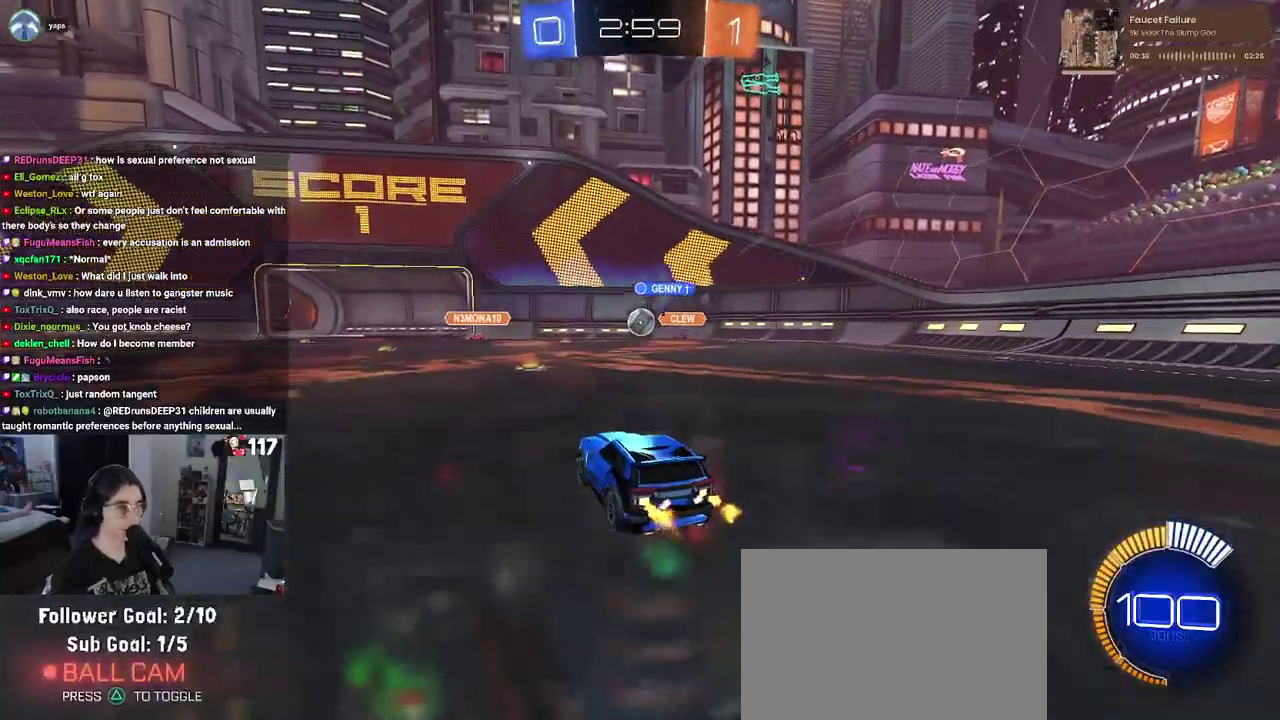
{"buttons": ["R1", "R2"], "left_stick": "center", "right_stick": "center", "events": [[467, "R1", "down"]]}
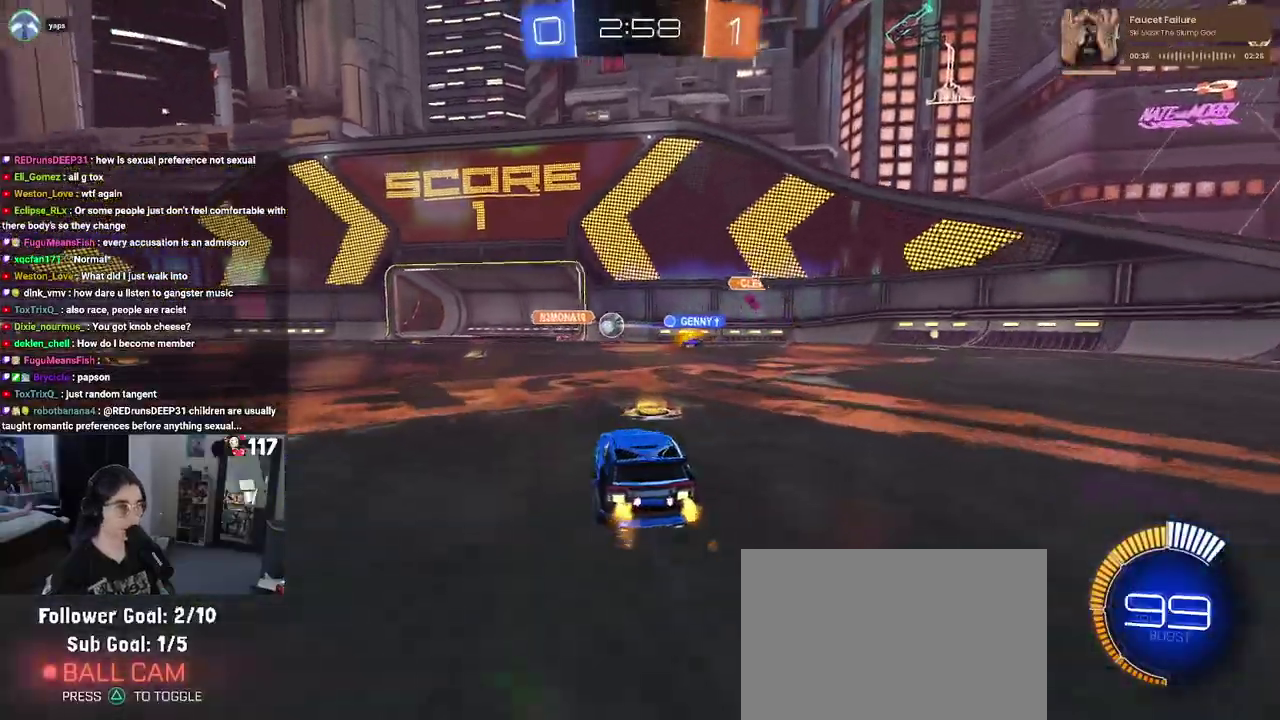
{"buttons": ["L2", "R2"], "left_stick": "right", "right_stick": "center", "events": [[33, "left_stick", "up-left"], [250, "left_stick", "center"], [300, "R1", "up"], [383, "left_stick", "right"], [500, "L2", "down"]]}
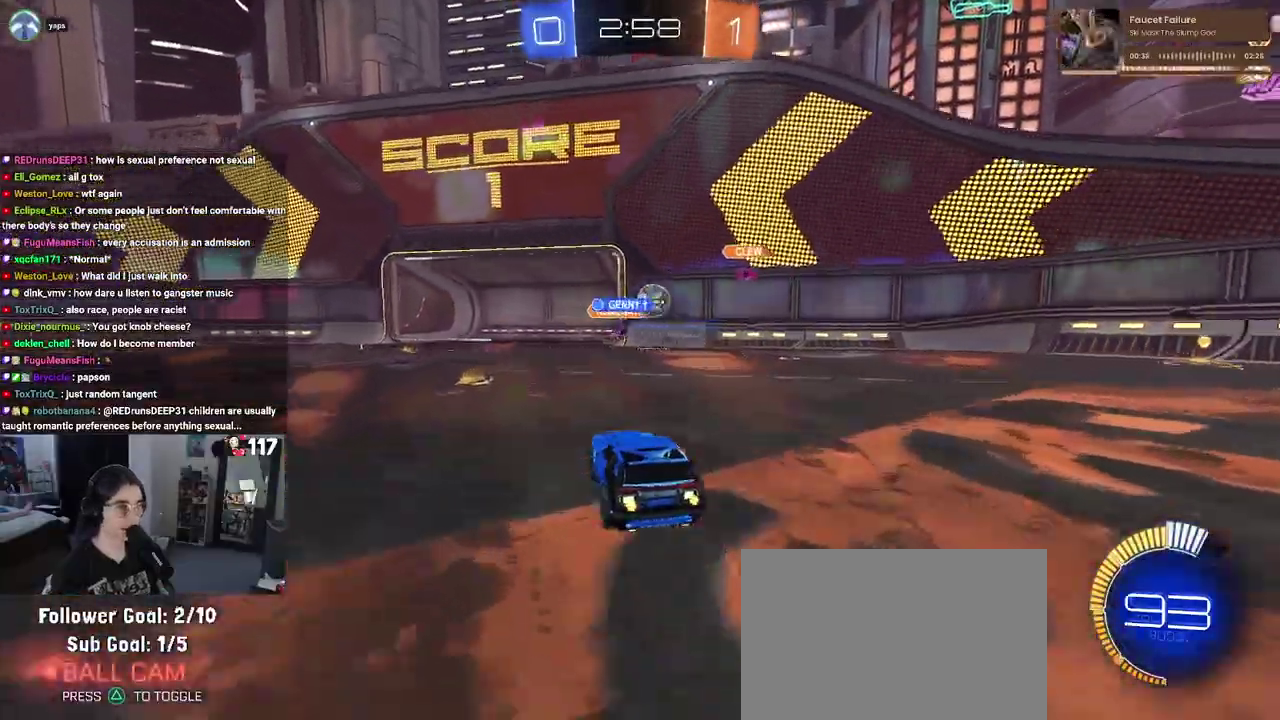
{"buttons": ["CROSS", "R1", "R2"], "left_stick": "down-left", "right_stick": "center", "events": [[17, "R2", "up"], [233, "R2", "down"], [283, "L2", "up"], [383, "R1", "down"], [433, "left_stick", "center"], [483, "left_stick", "down-left"], [500, "CROSS", "down"]]}
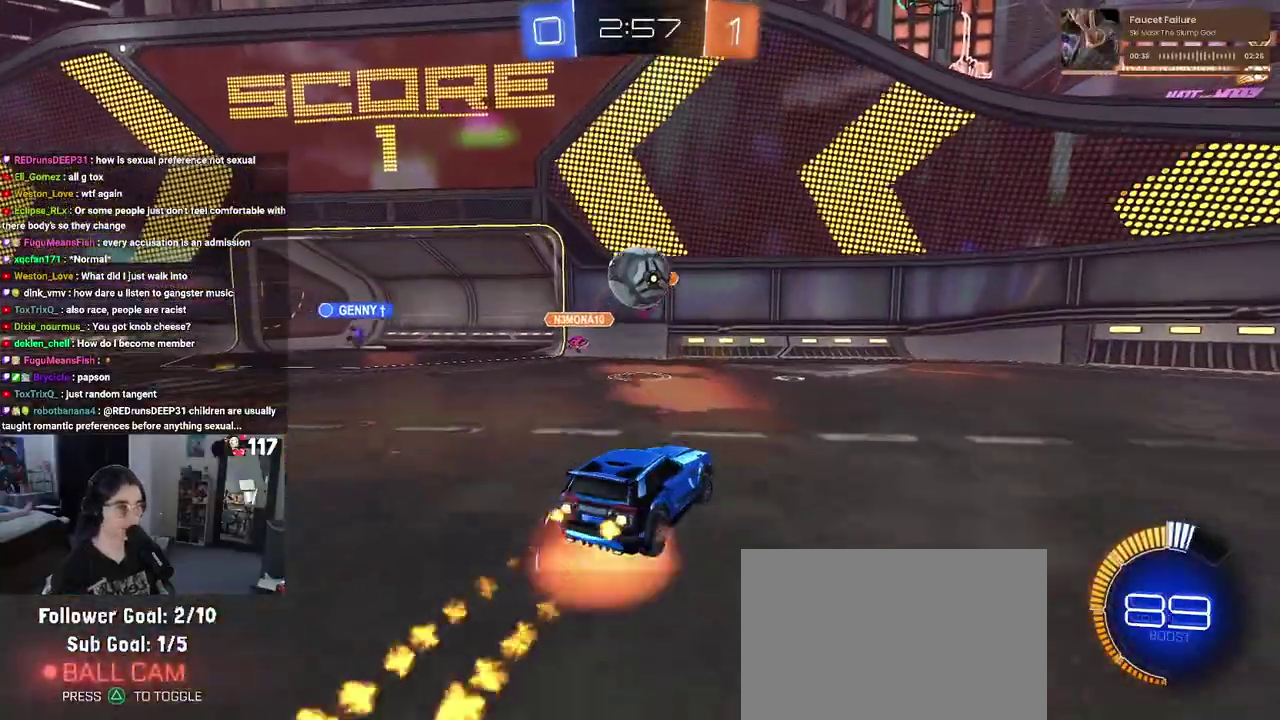
{"buttons": ["R1", "R2"], "left_stick": "down-left", "right_stick": "center", "events": [[67, "left_stick", "down"], [167, "left_stick", "center"], [183, "CROSS", "up"], [283, "left_stick", "up-left"], [333, "CROSS", "down"], [417, "left_stick", "down-left"], [450, "CROSS", "up"]]}
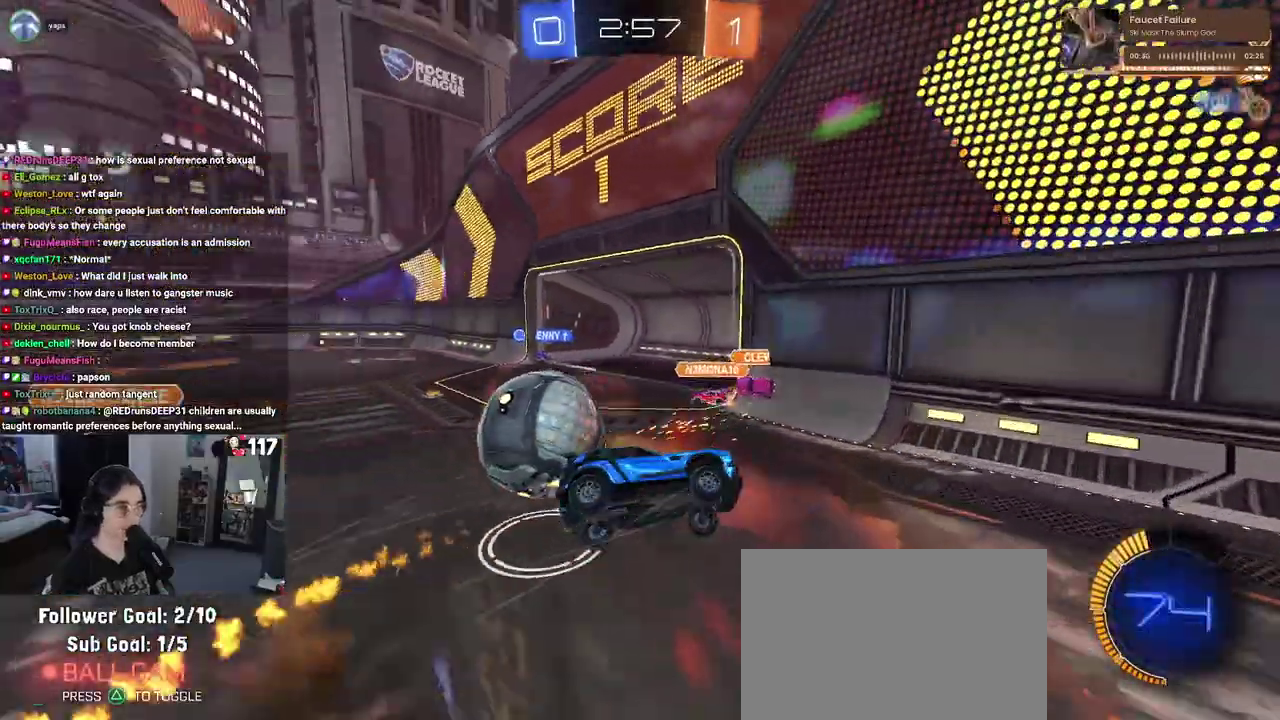
{"buttons": ["R1", "R2"], "left_stick": "down", "right_stick": "center", "events": [[450, "left_stick", "down"]]}
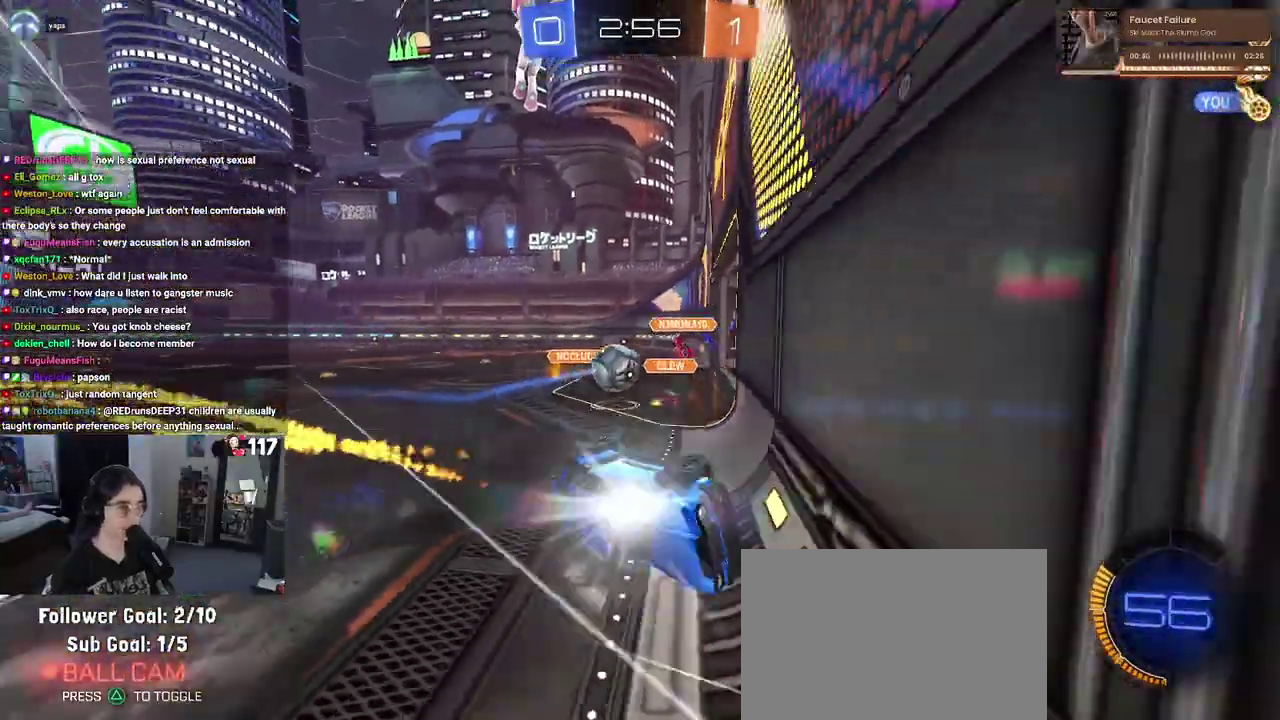
{"buttons": ["R2"], "left_stick": "down-right", "right_stick": "center", "events": [[50, "R1", "up"], [67, "left_stick", "down-right"]]}
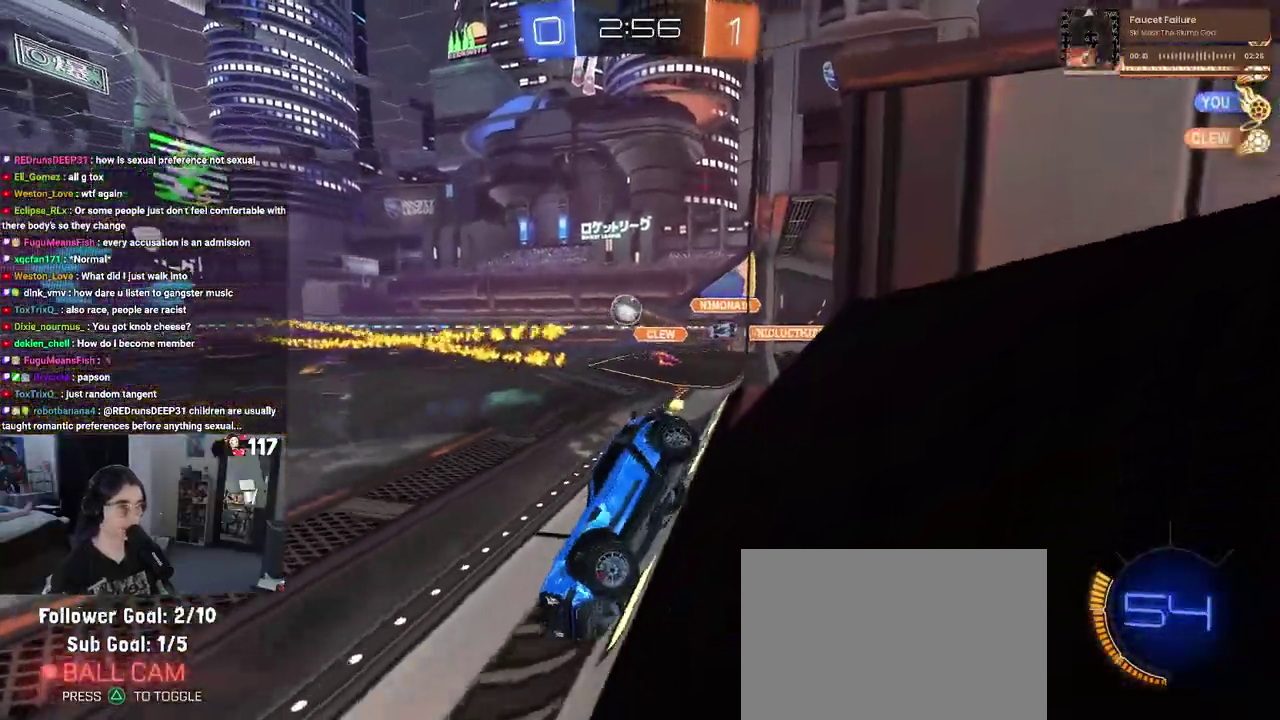
{"buttons": ["R1", "R2"], "left_stick": "up-left", "right_stick": "center"}
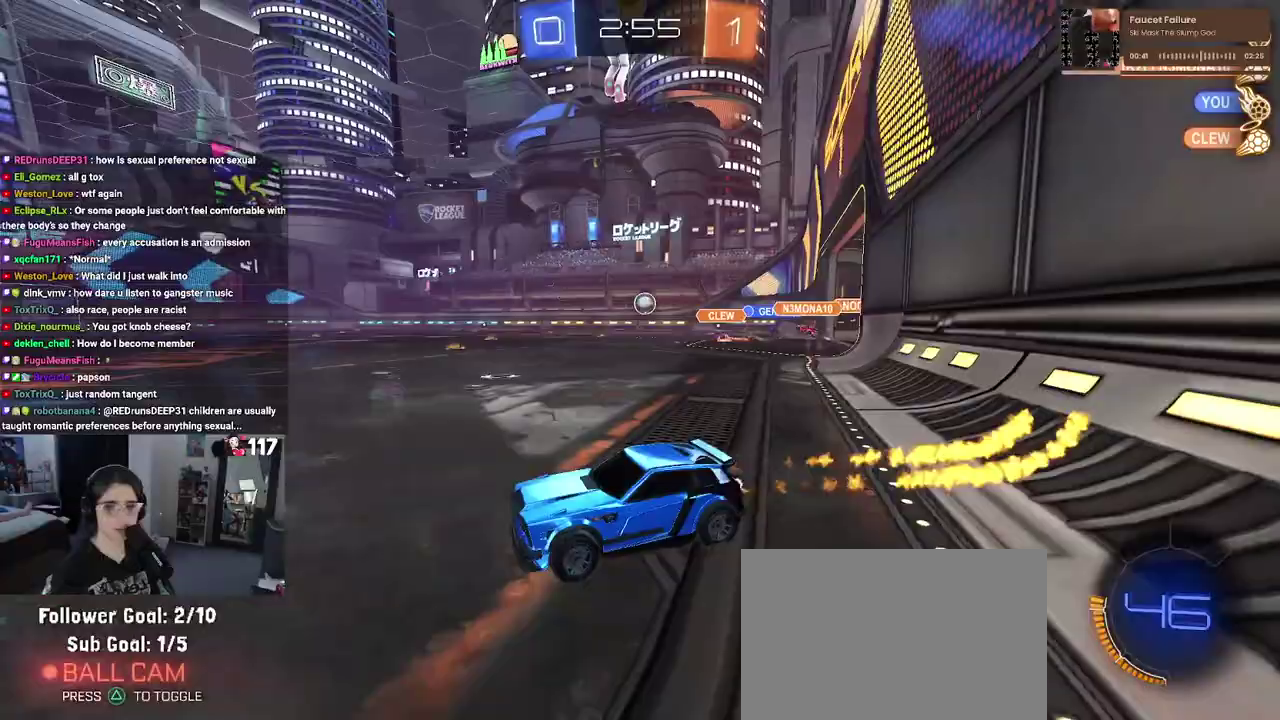
{"buttons": ["R1", "R2"], "left_stick": "right", "right_stick": "center"}
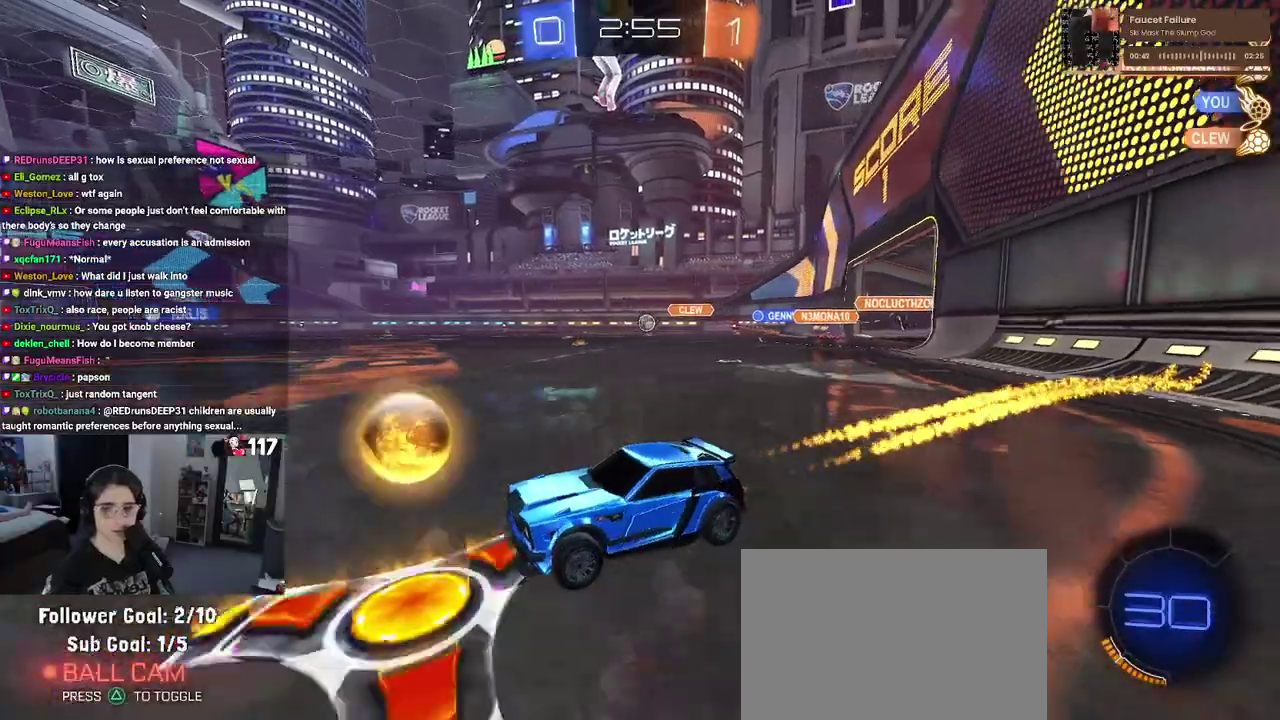
{"buttons": ["CROSS", "R2"], "left_stick": "up", "right_stick": "center", "events": [[67, "R1", "up"], [400, "left_stick", "up-right"], [433, "CROSS", "down"], [467, "left_stick", "up"]]}
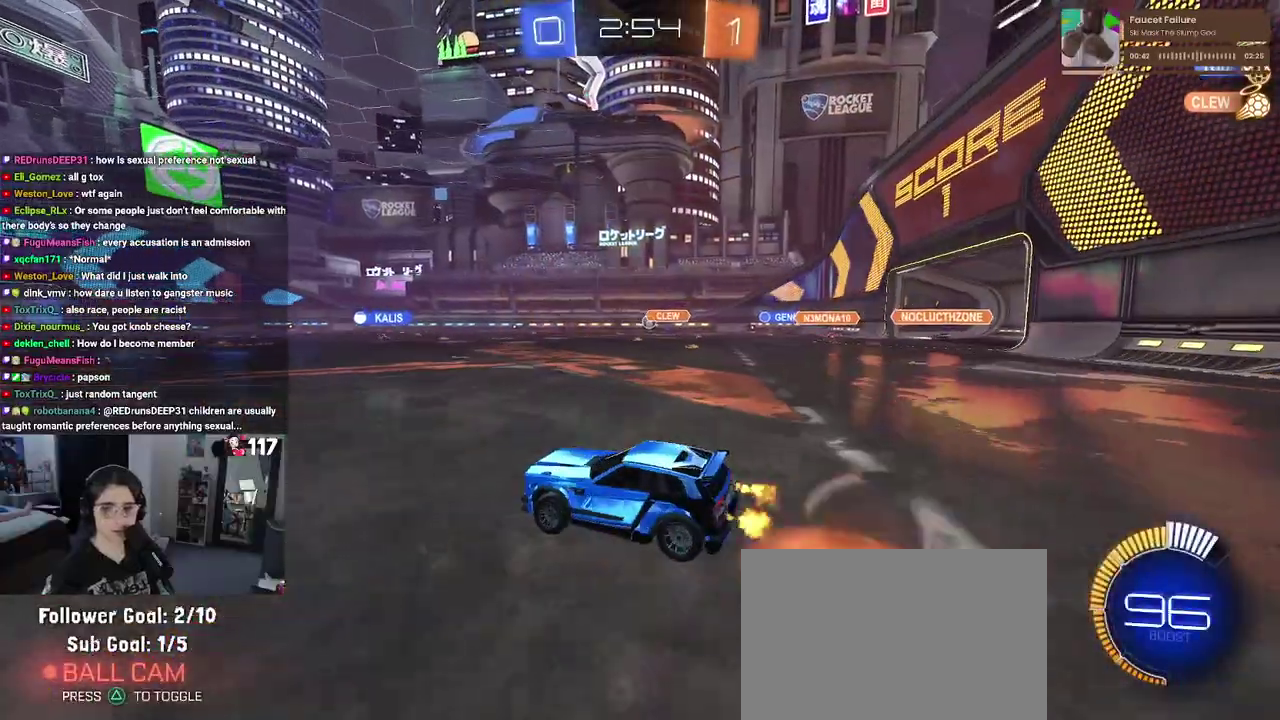
{"buttons": ["SQUARE", "R2"], "left_stick": "left", "right_stick": "center", "events": [[33, "CROSS", "up"], [33, "left_stick", "up-left"], [100, "CROSS", "down"], [183, "SQUARE", "down"], [183, "left_stick", "down-left"], [200, "CROSS", "up"], [417, "left_stick", "left"]]}
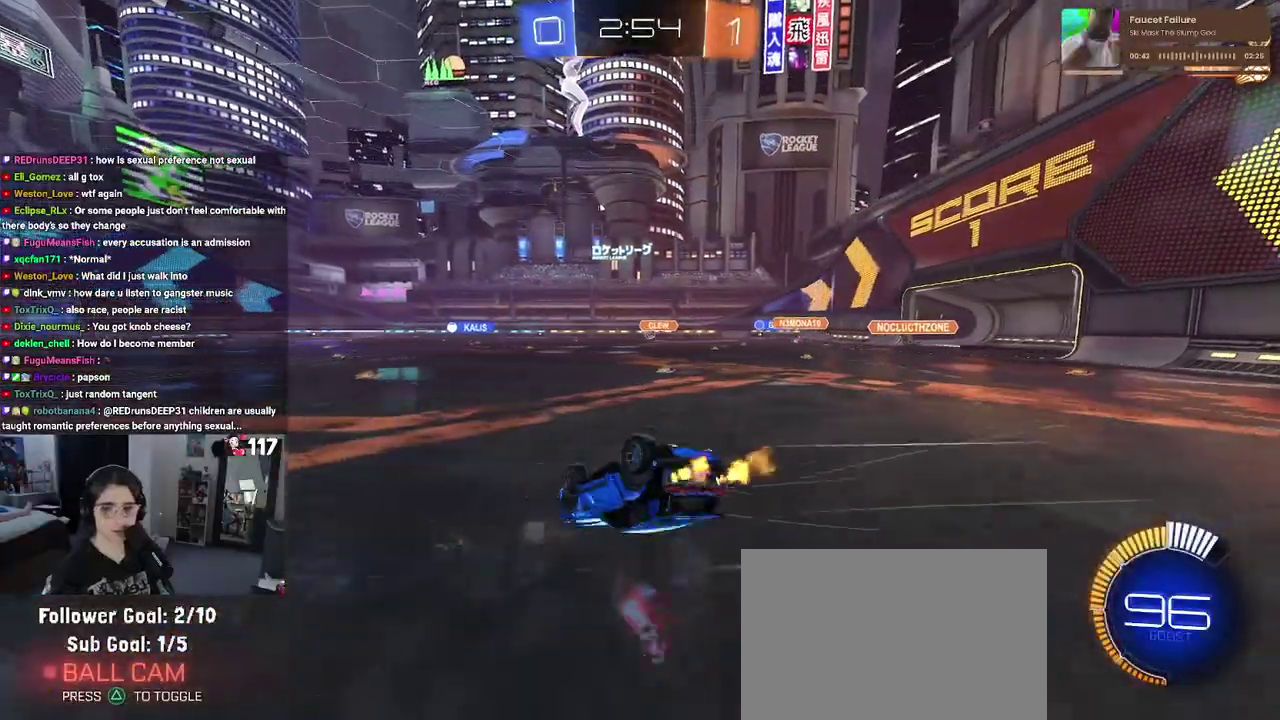
{"buttons": ["R2"], "left_stick": "center", "right_stick": "center", "events": [[450, "SQUARE", "up"], [450, "left_stick", "center"]]}
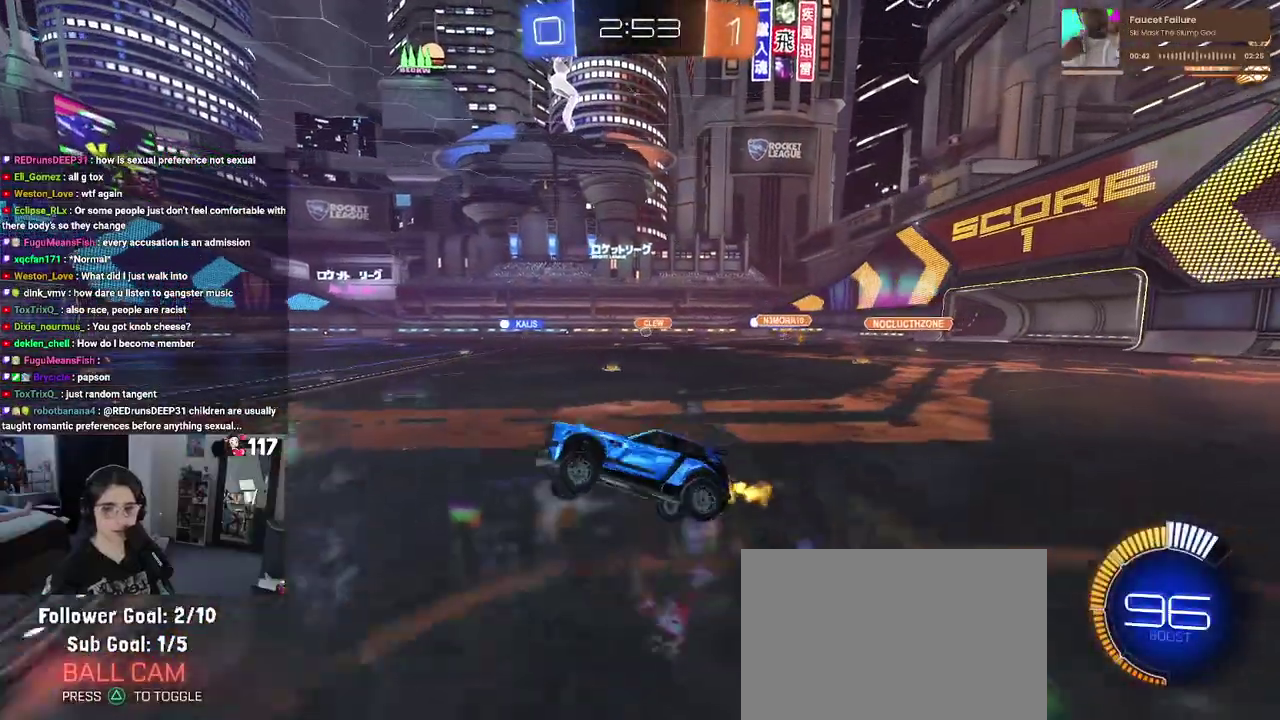
{"buttons": ["R2"], "left_stick": "right", "right_stick": "center", "events": [[317, "left_stick", "right"]]}
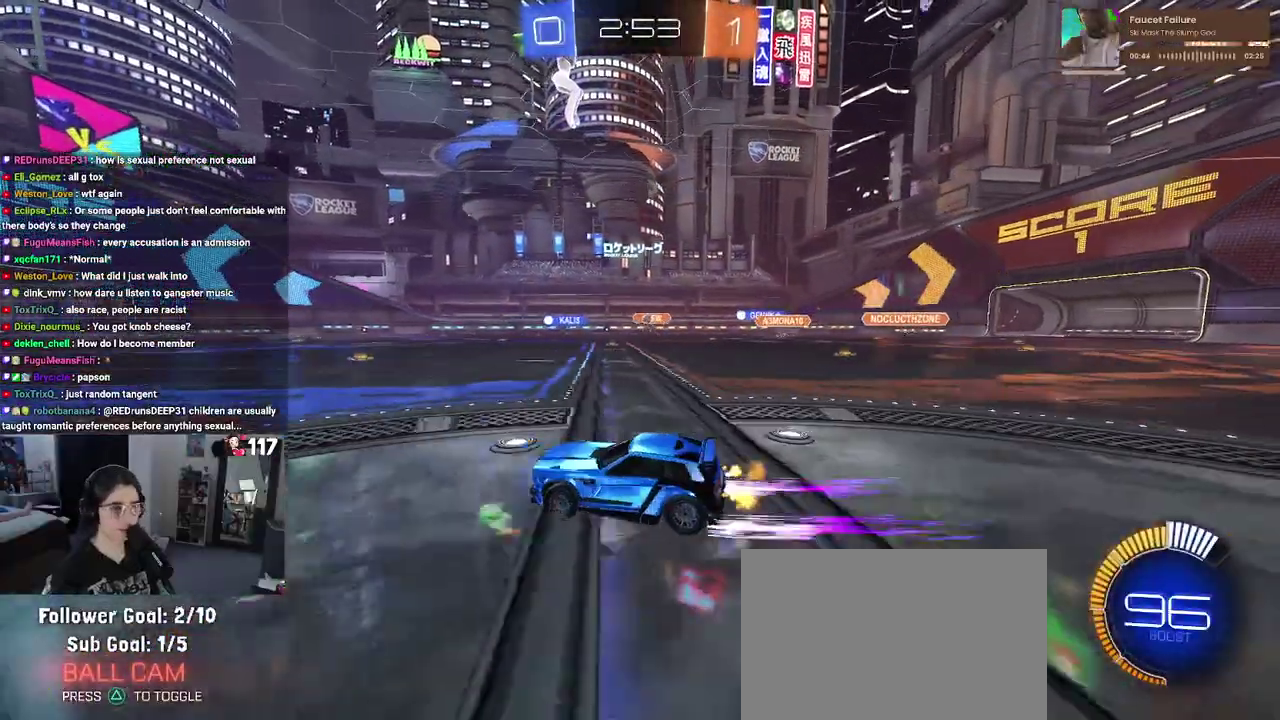
{"buttons": ["R2"], "left_stick": "center", "right_stick": "center", "events": [[350, "left_stick", "up-right"], [417, "left_stick", "center"]]}
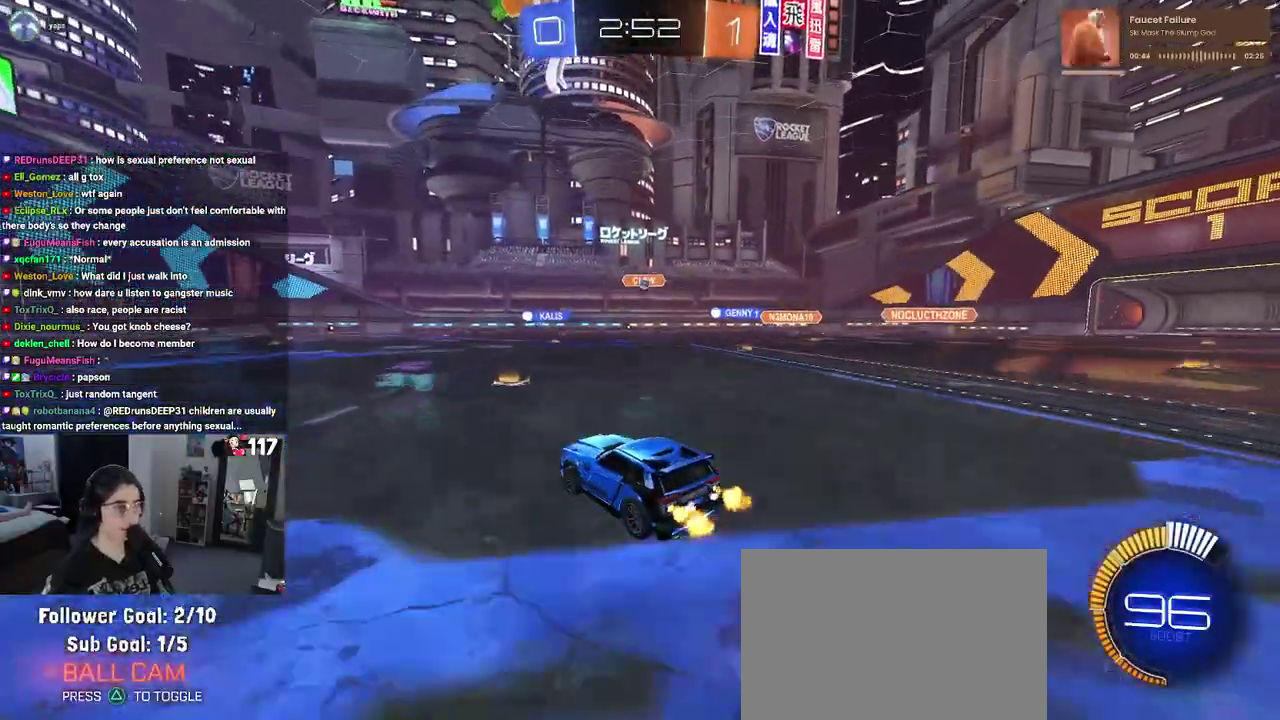
{"buttons": ["R2"], "left_stick": "left", "right_stick": "center", "events": [[233, "left_stick", "up-left"], [350, "left_stick", "left"]]}
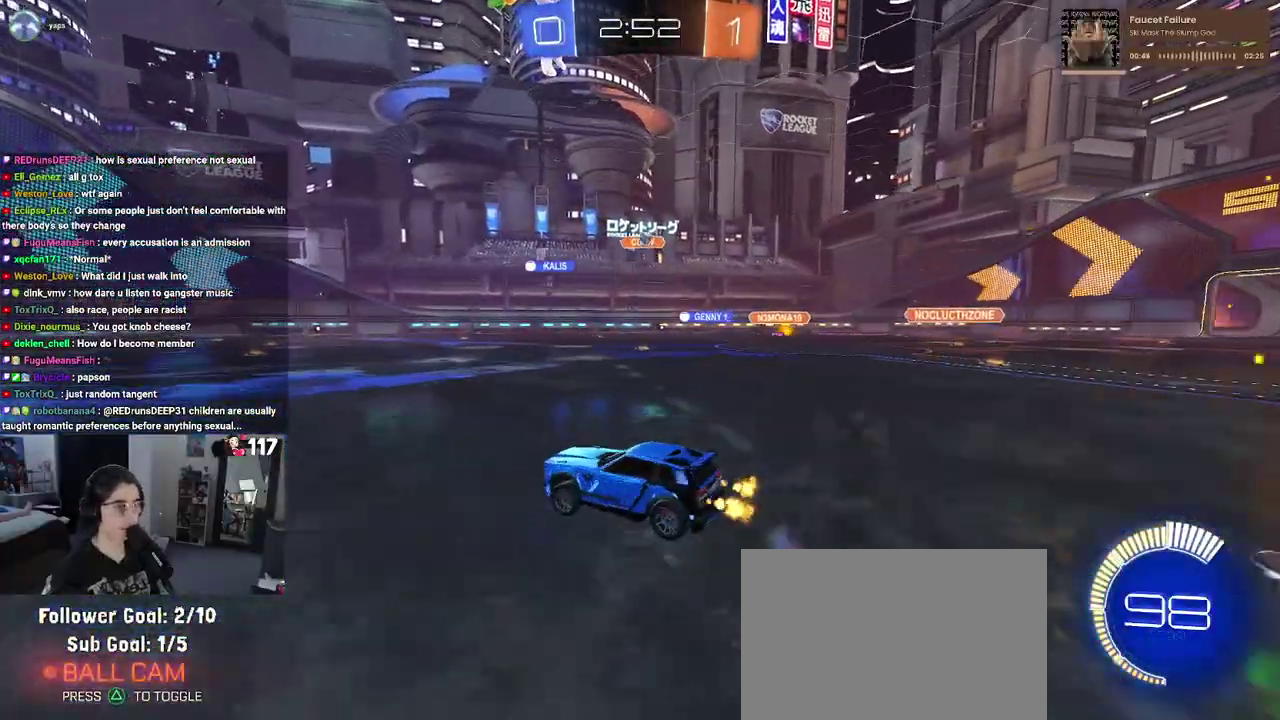
{"buttons": ["R2"], "left_stick": "right", "right_stick": "center", "events": [[150, "left_stick", "up-left"], [200, "left_stick", "center"], [500, "left_stick", "right"]]}
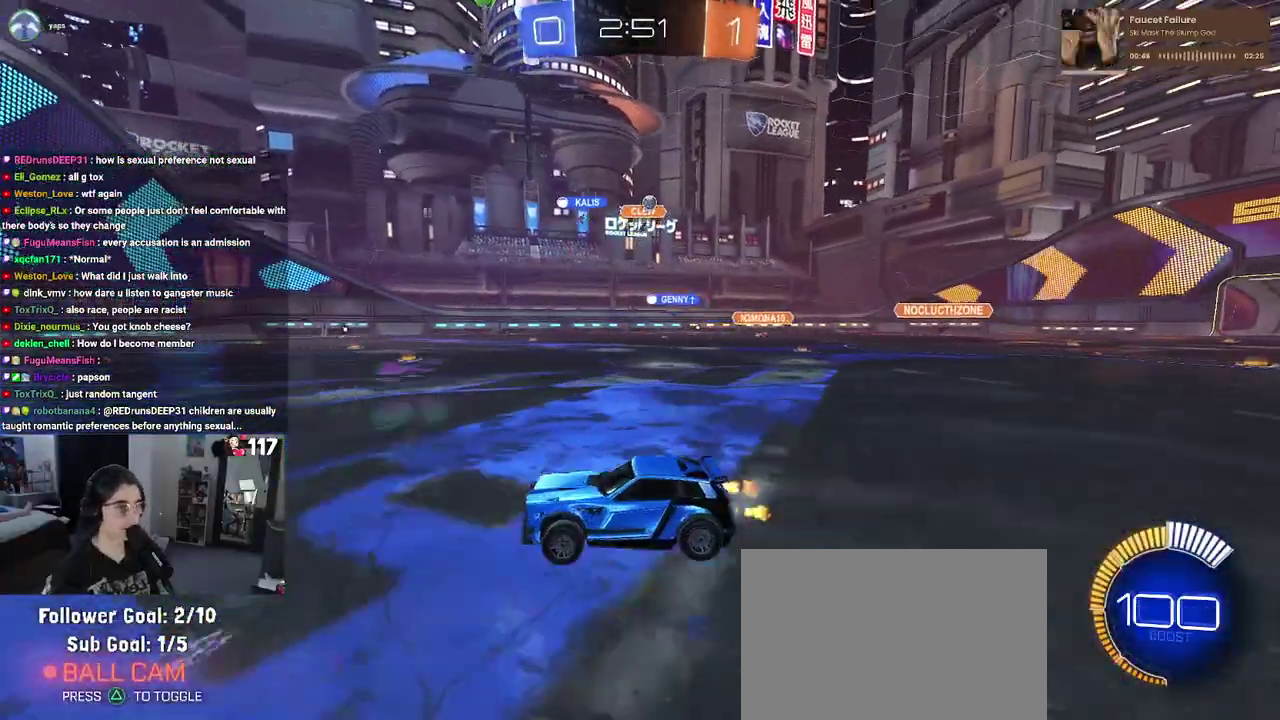
{"buttons": ["R2"], "left_stick": "right", "right_stick": "center", "events": [[67, "SQUARE", "down"], [200, "SQUARE", "up"]]}
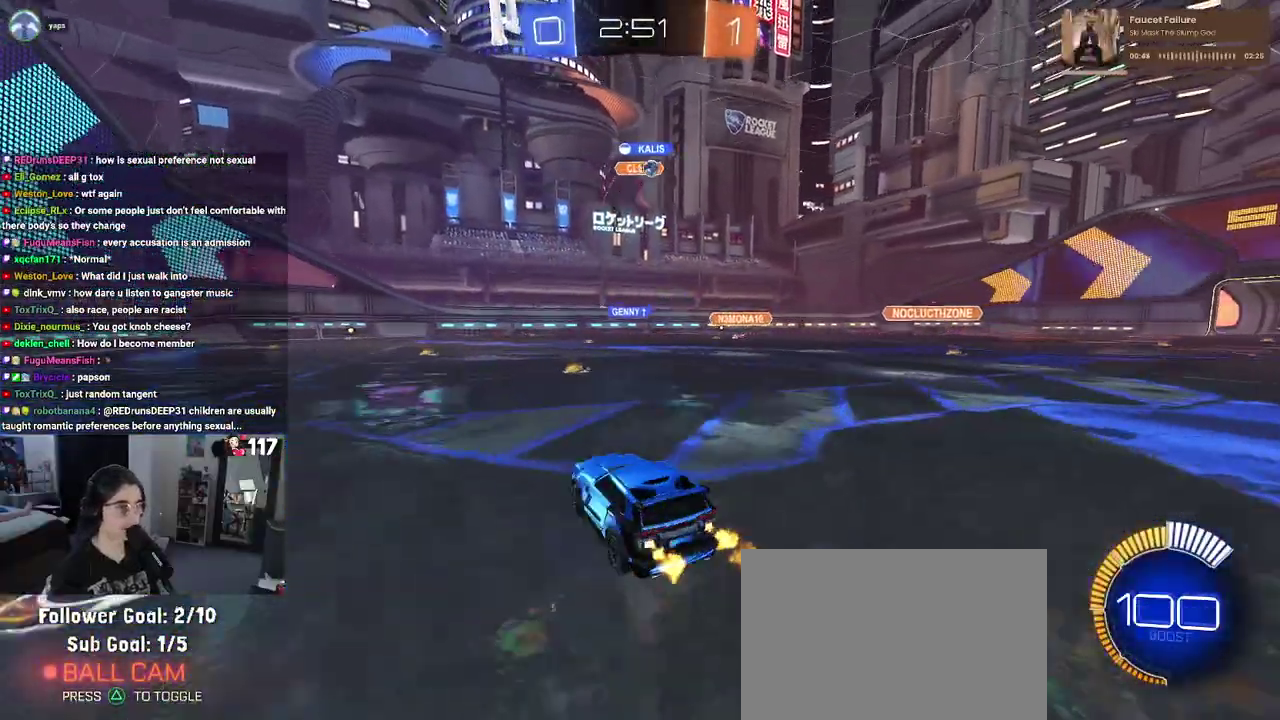
{"buttons": ["R2"], "left_stick": "center", "right_stick": "center", "events": [[33, "left_stick", "up-right"], [133, "left_stick", "center"]]}
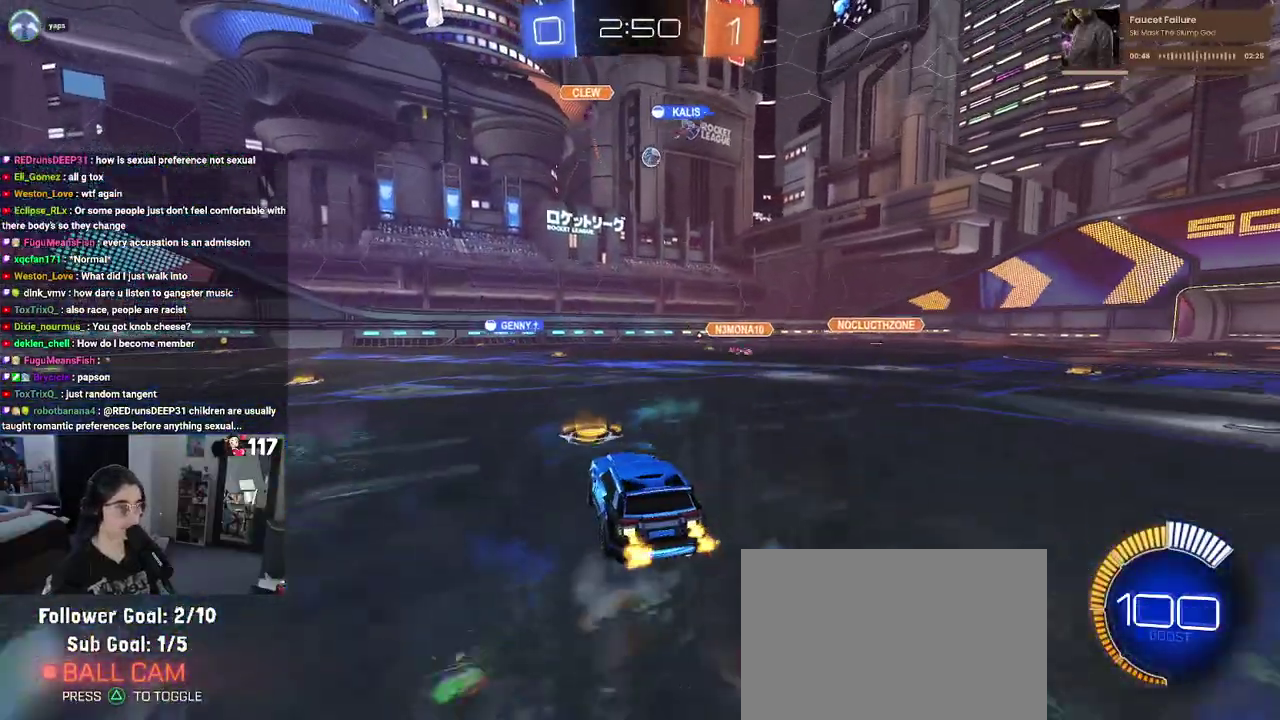
{"buttons": ["R2"], "left_stick": "left", "right_stick": "center", "events": [[267, "left_stick", "up-left"], [333, "left_stick", "left"]]}
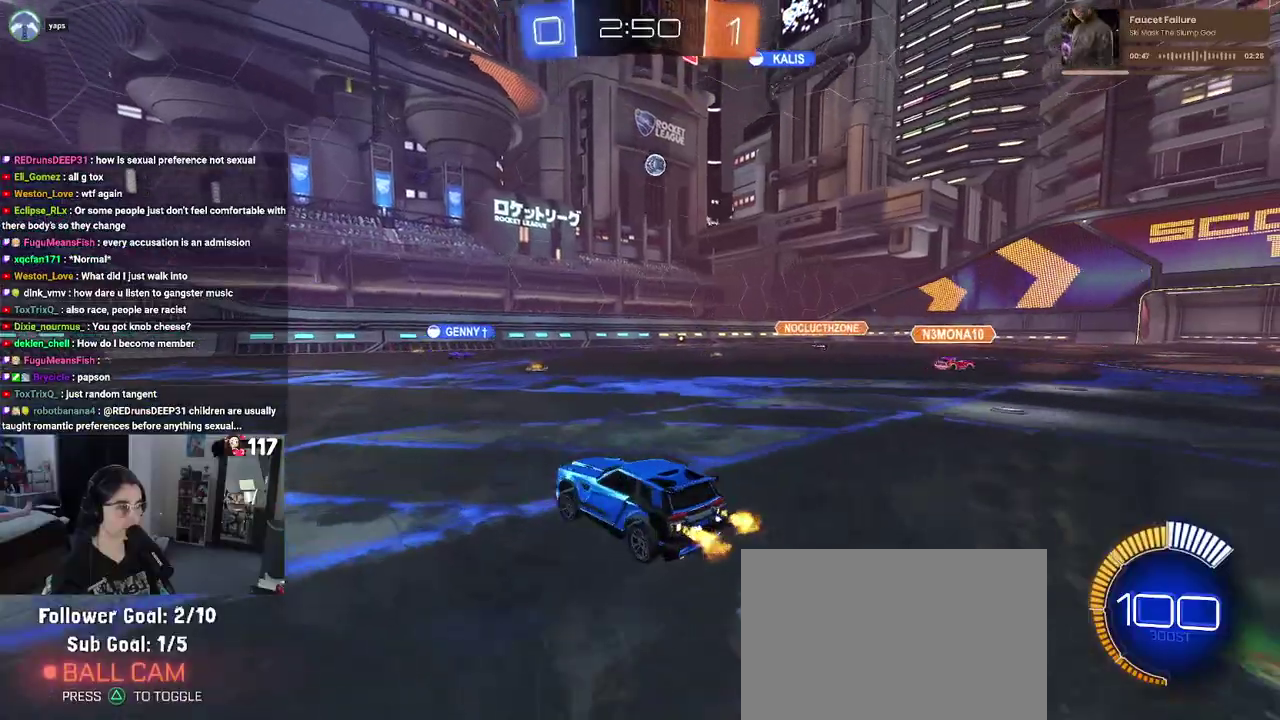
{"buttons": ["R2"], "left_stick": "center", "right_stick": "center", "events": [[400, "left_stick", "center"]]}
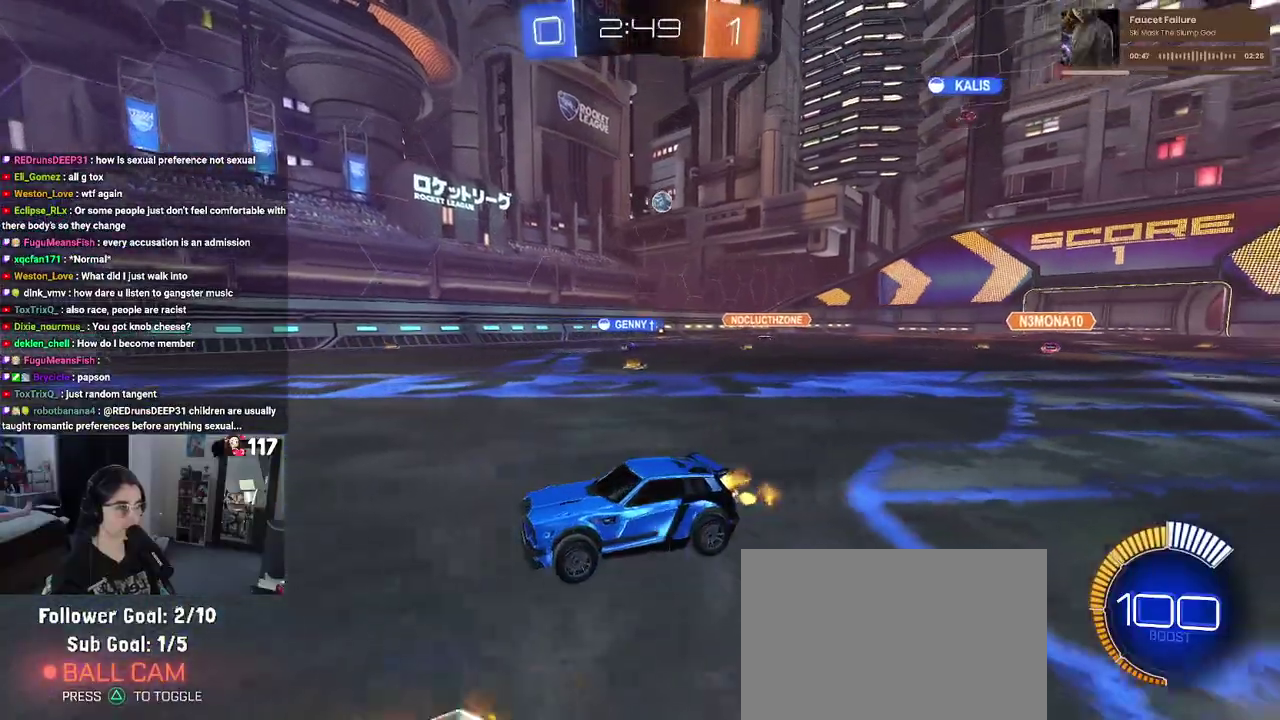
{"buttons": [], "left_stick": "up-right", "right_stick": "center", "events": [[117, "left_stick", "up-right"], [383, "R2", "up"]]}
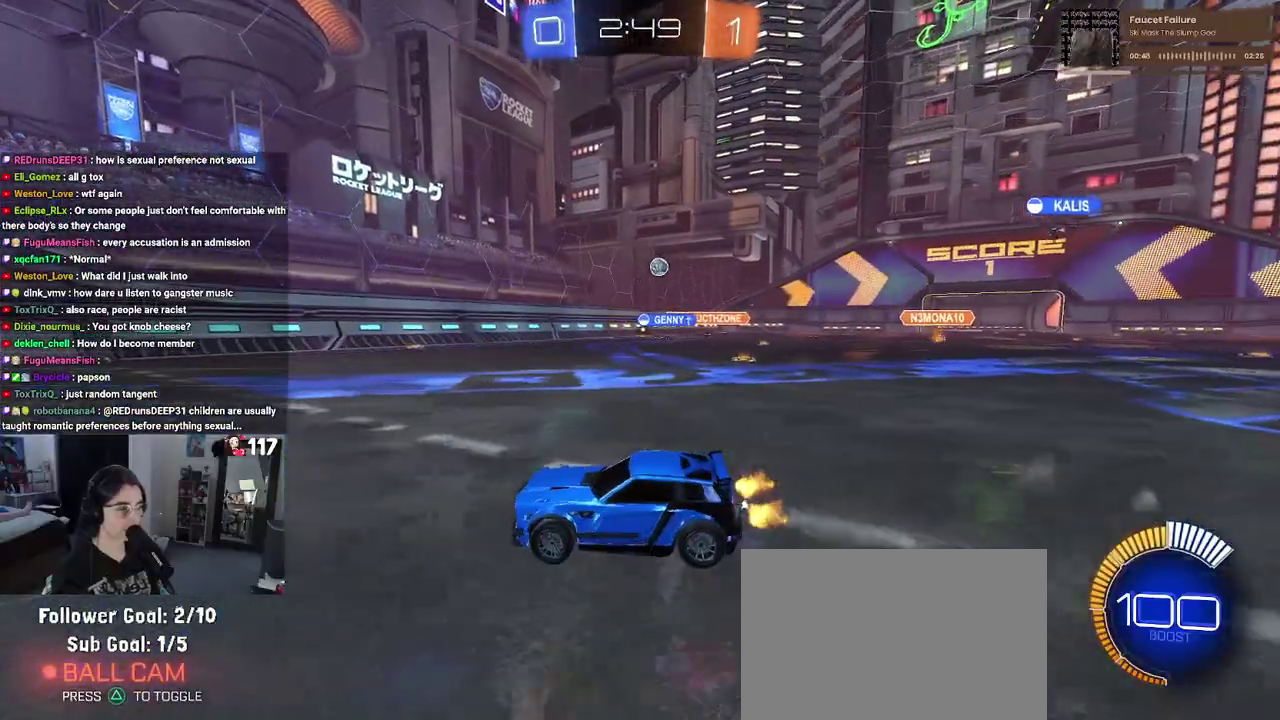
{"buttons": ["R2"], "left_stick": "up-right", "right_stick": "center", "events": [[33, "R2", "down"]]}
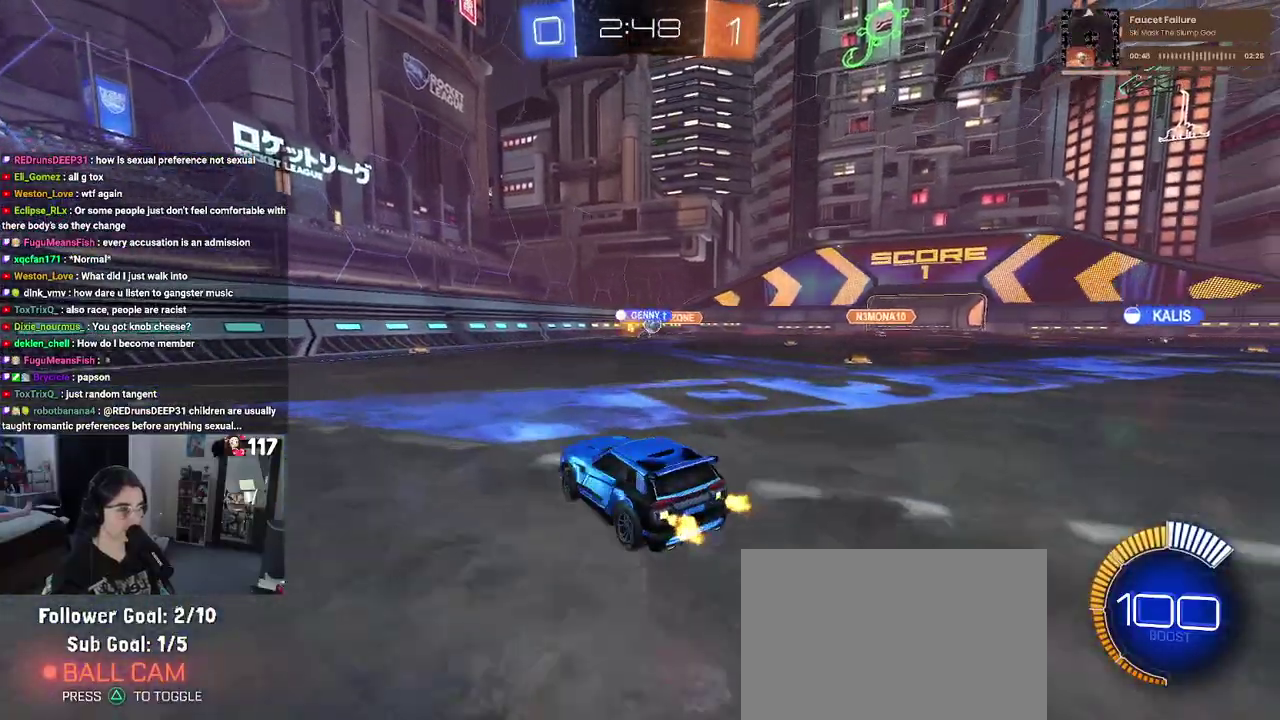
{"buttons": ["R2"], "left_stick": "center", "right_stick": "center", "events": [[83, "left_stick", "center"]]}
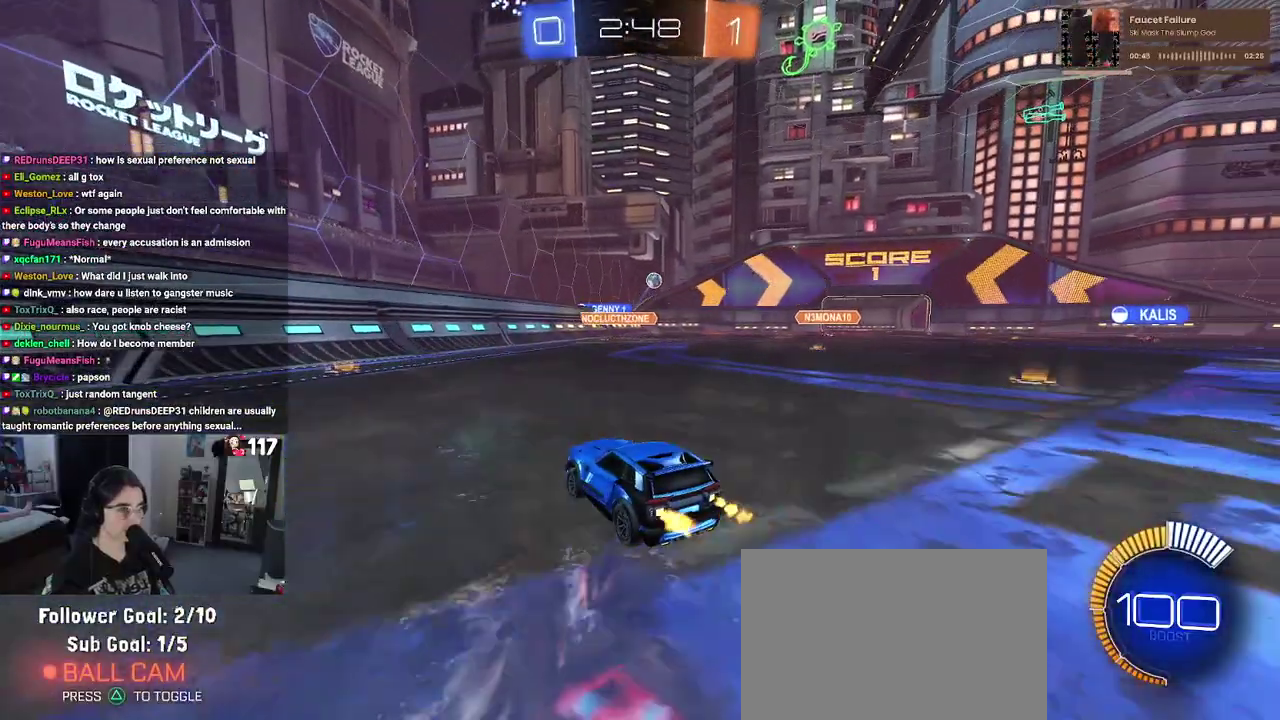
{"buttons": ["R2"], "left_stick": "right", "right_stick": "center", "events": [[67, "left_stick", "left"], [233, "left_stick", "up"], [400, "left_stick", "up-right"], [483, "left_stick", "right"]]}
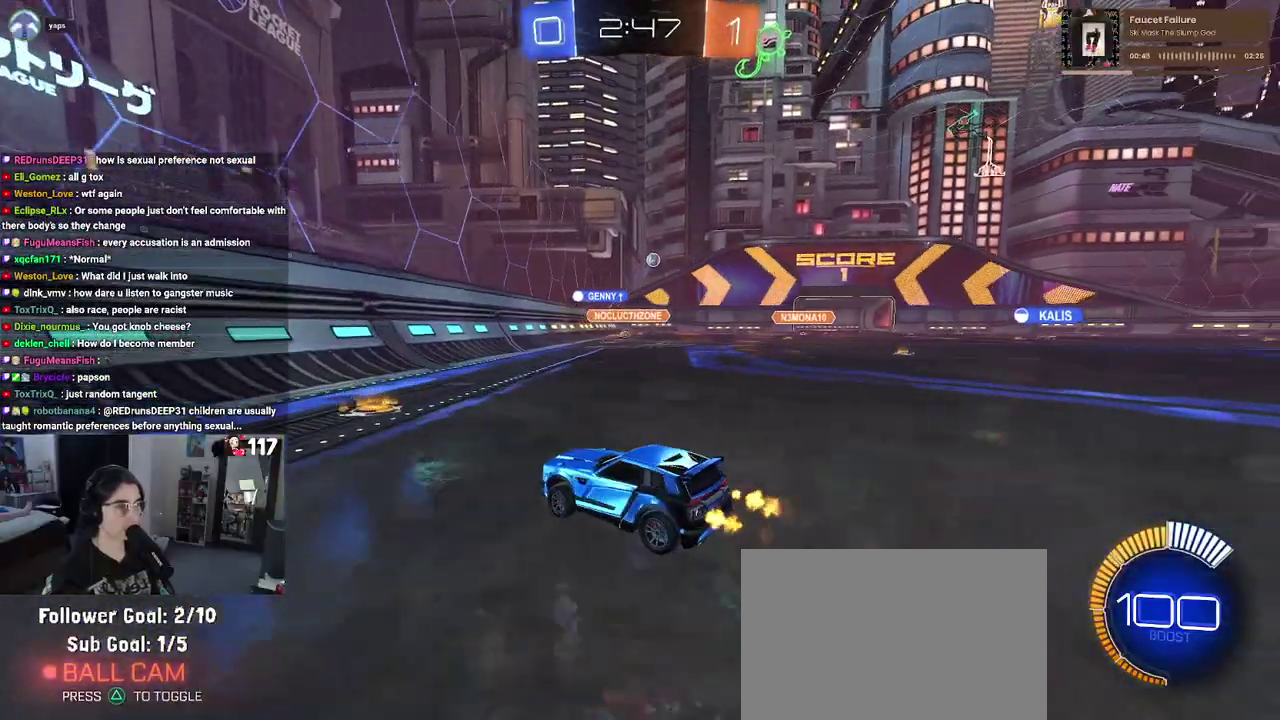
{"buttons": ["R2"], "left_stick": "right", "right_stick": "center", "events": [[233, "left_stick", "up-right"], [483, "left_stick", "right"]]}
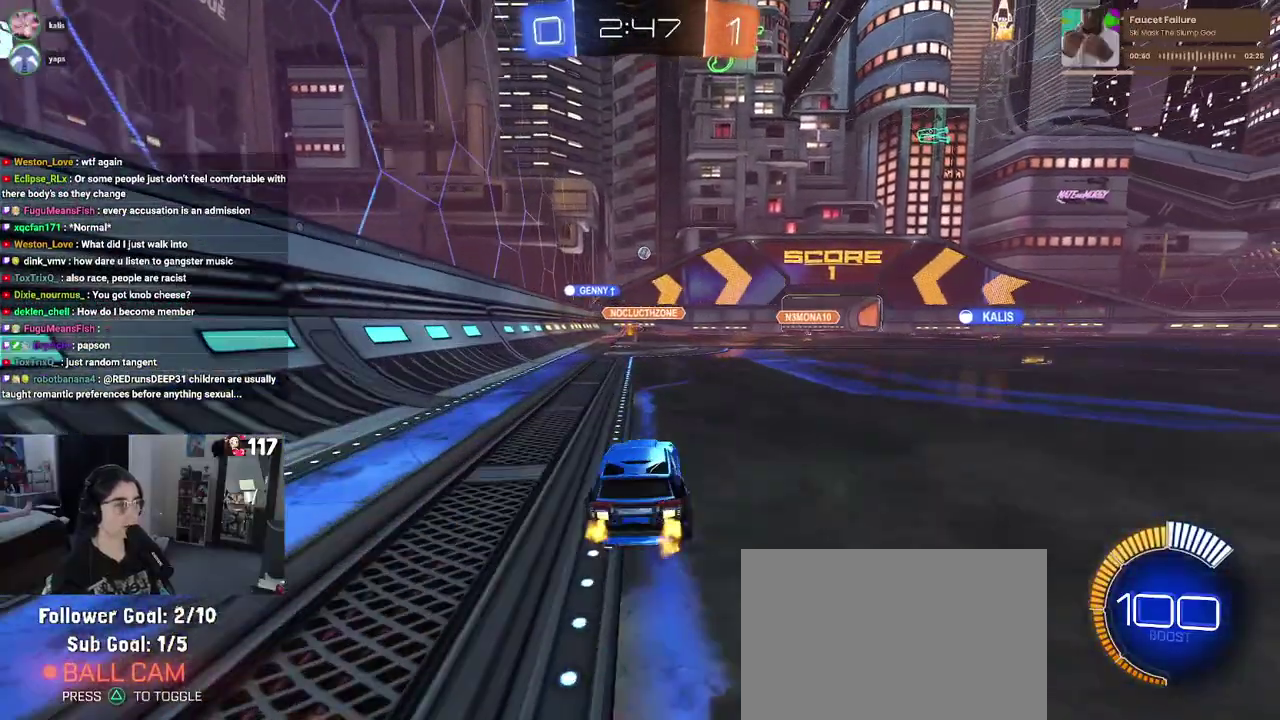
{"buttons": ["R2"], "left_stick": "up-right", "right_stick": "center", "events": [[117, "left_stick", "up-right"]]}